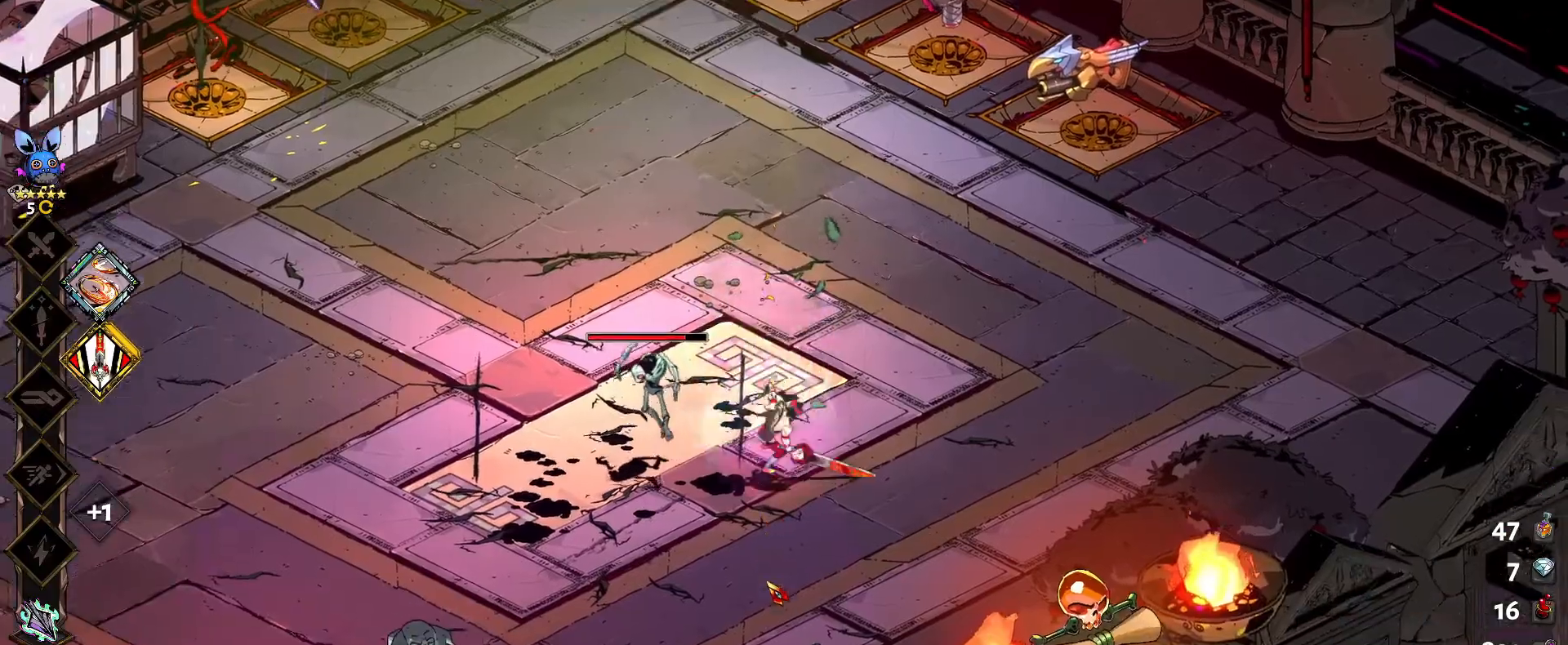
Gameplay with keyboard and mouse; each line is a JSON object with the keys and mouse buttons held at the frame after it. "events" lists presses ("down") and releases ("up") of "a", "caps_lock", "d", "e", "q", "s", "shift", "space", "tab", "w", "mouse_left", "mouse_wheel" and "mouse_right" between this image and that frame as [ms after this image, input, new state], when the widget could be followed in between. "mouse_left", "mouse_wheel", "mouse_right" = the "left", "wheel", "right" buttons of the "mouse" list. No other keys are recorded. "wheel" means that the mouse wheel is clicked or scrolled. "mouse_move" is the direction in which the mouse moves at that frame (one of eight, or "still"), when it could be read.
{"keys": [], "mouse": [], "mouse_move": "up", "events": [[100, "mouse_wheel", "up"], [233, "s", "up"]]}
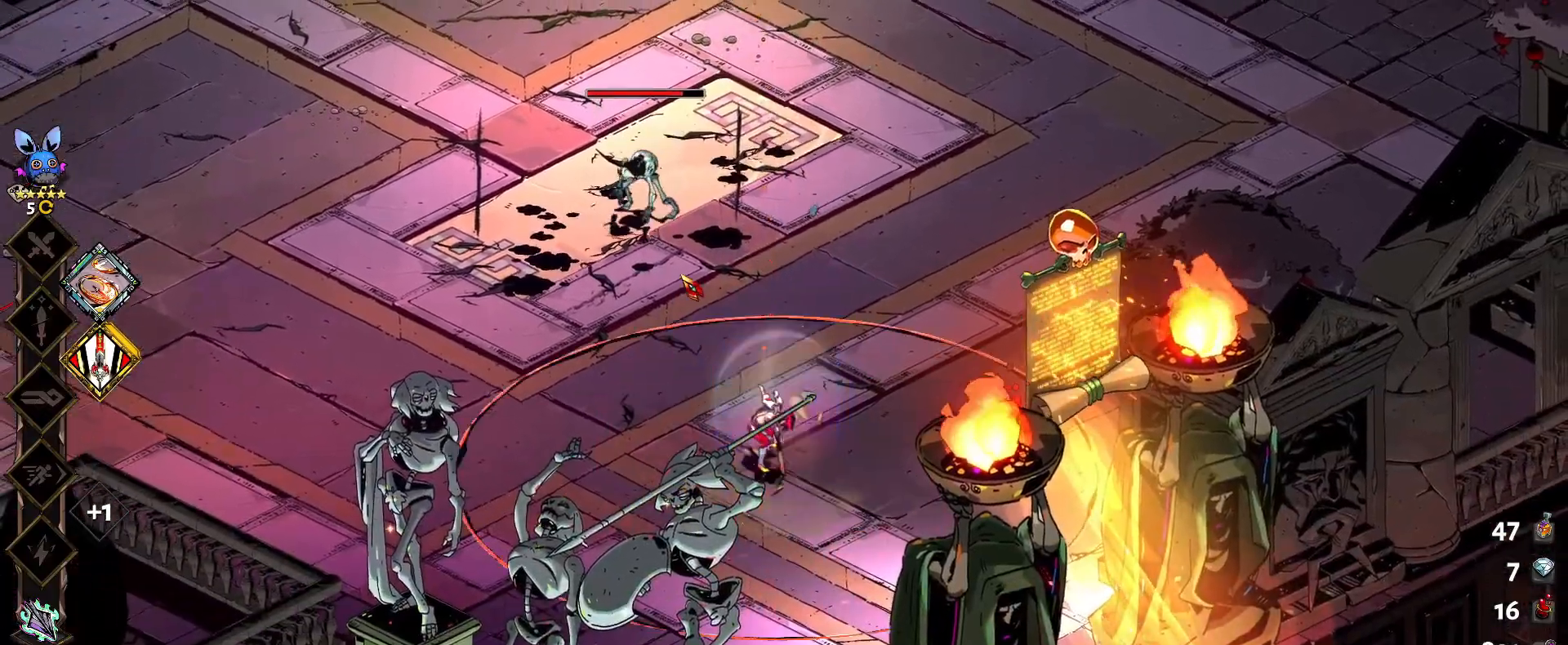
{"keys": ["w"], "mouse": [], "mouse_move": "still", "events": [[17, "w", "down"], [200, "mouse_wheel", "down"], [350, "mouse_wheel", "up"]]}
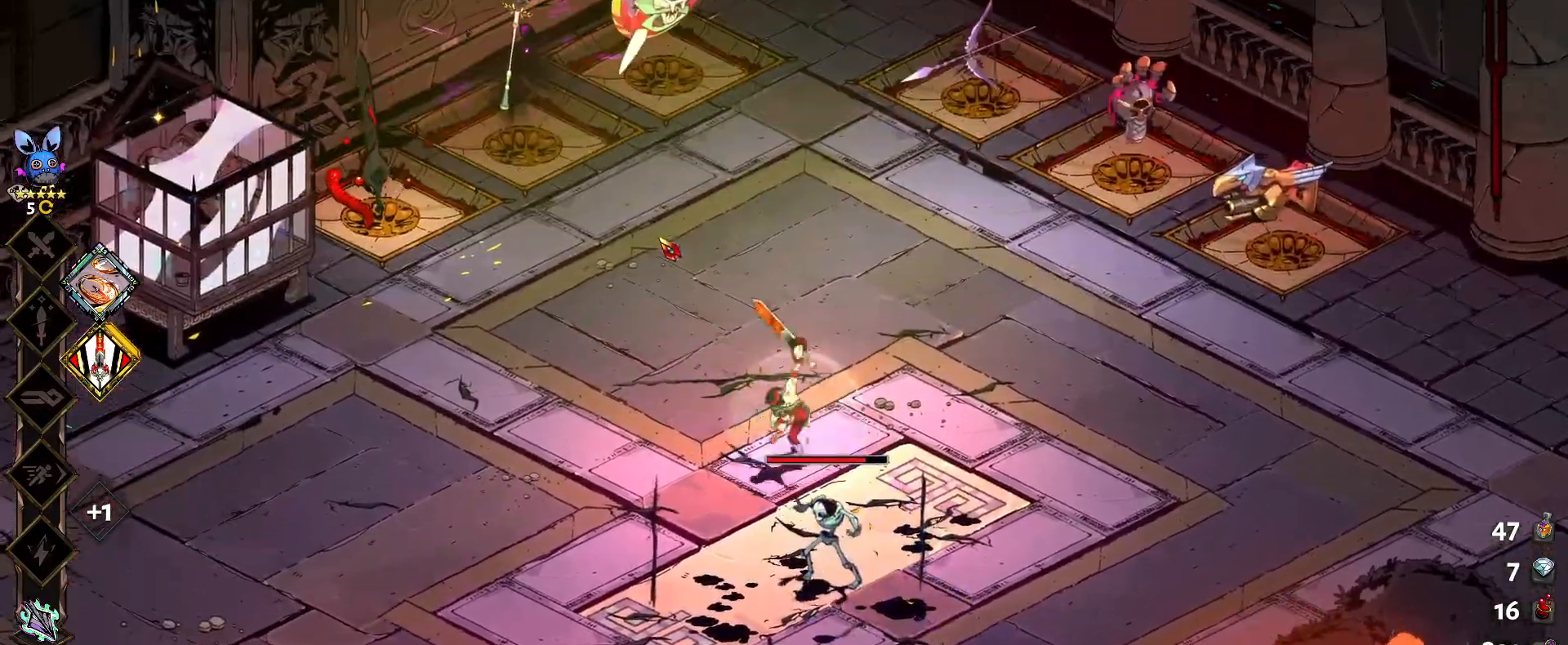
{"keys": ["a"], "mouse": [], "mouse_move": "down-left", "events": [[133, "w", "up"], [317, "a", "down"]]}
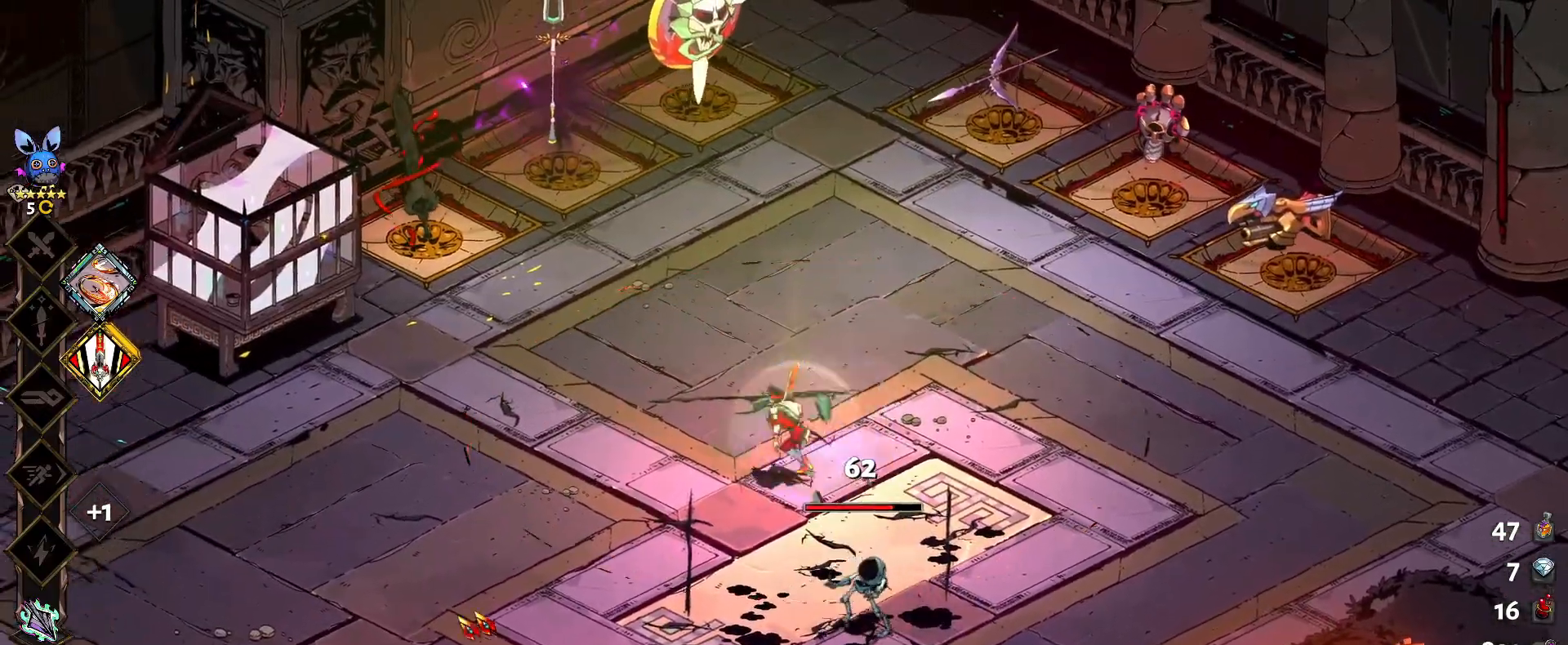
{"keys": ["s"], "mouse": [], "mouse_move": "right", "events": [[50, "mouse_wheel", "down"], [233, "mouse_wheel", "up"], [383, "a", "up"], [383, "s", "down"]]}
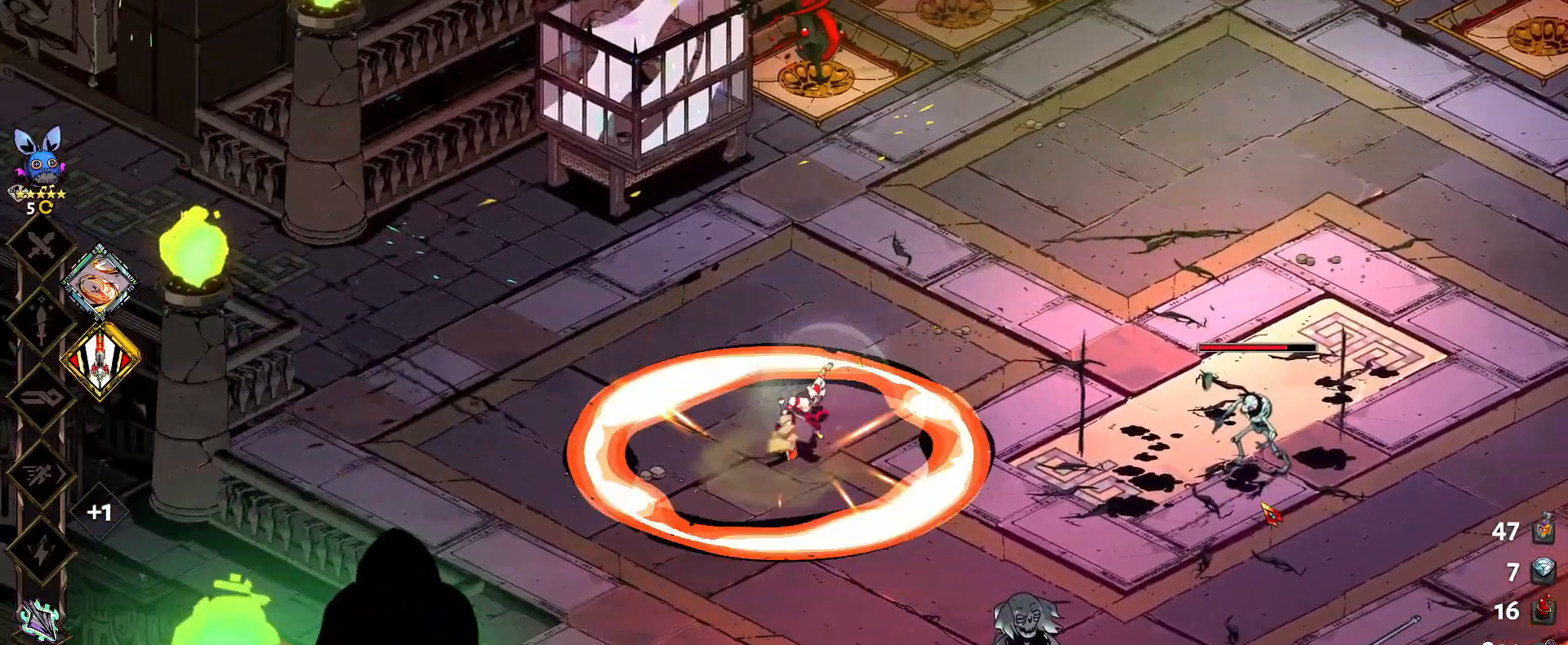
{"keys": ["d"], "mouse": ["wheel"], "mouse_move": "left", "events": [[17, "d", "down"], [200, "s", "up"], [383, "mouse_wheel", "down"]]}
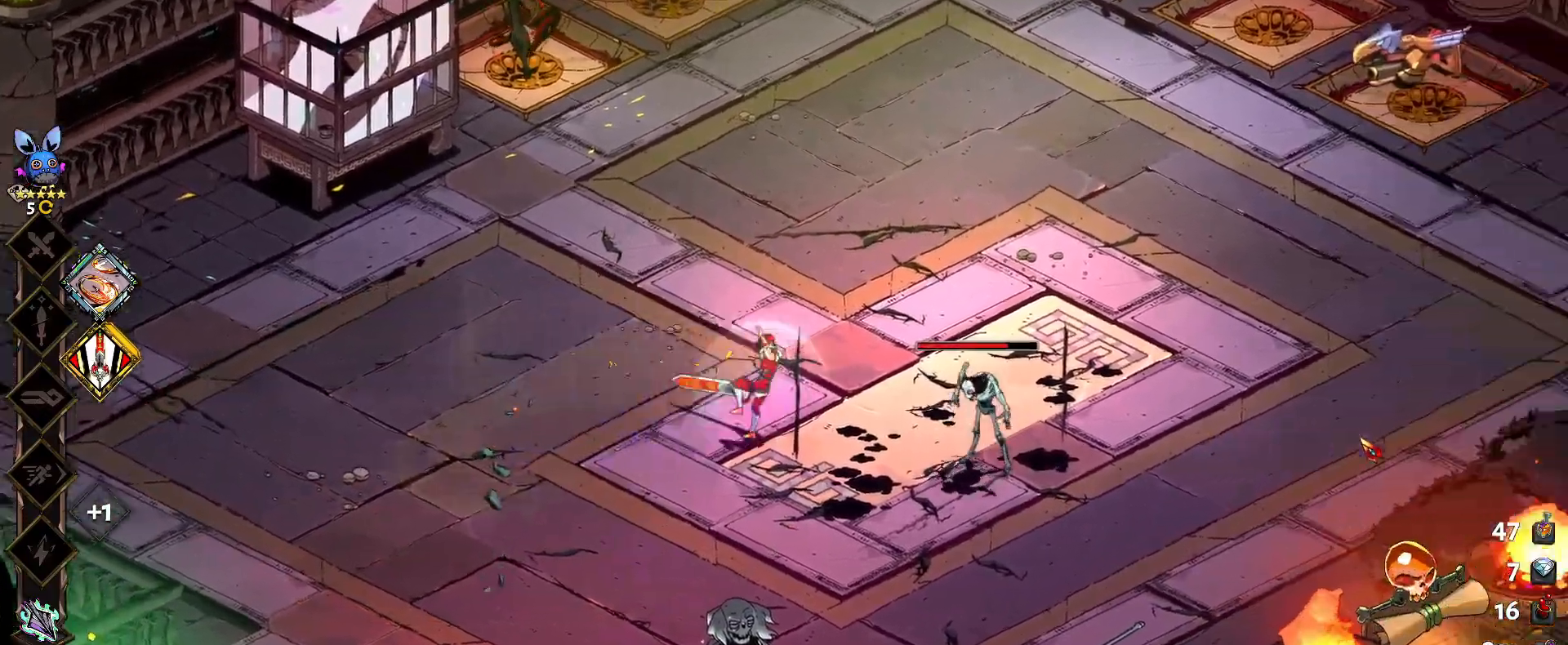
{"keys": ["d"], "mouse": [], "mouse_move": "left", "events": [[33, "mouse_wheel", "up"]]}
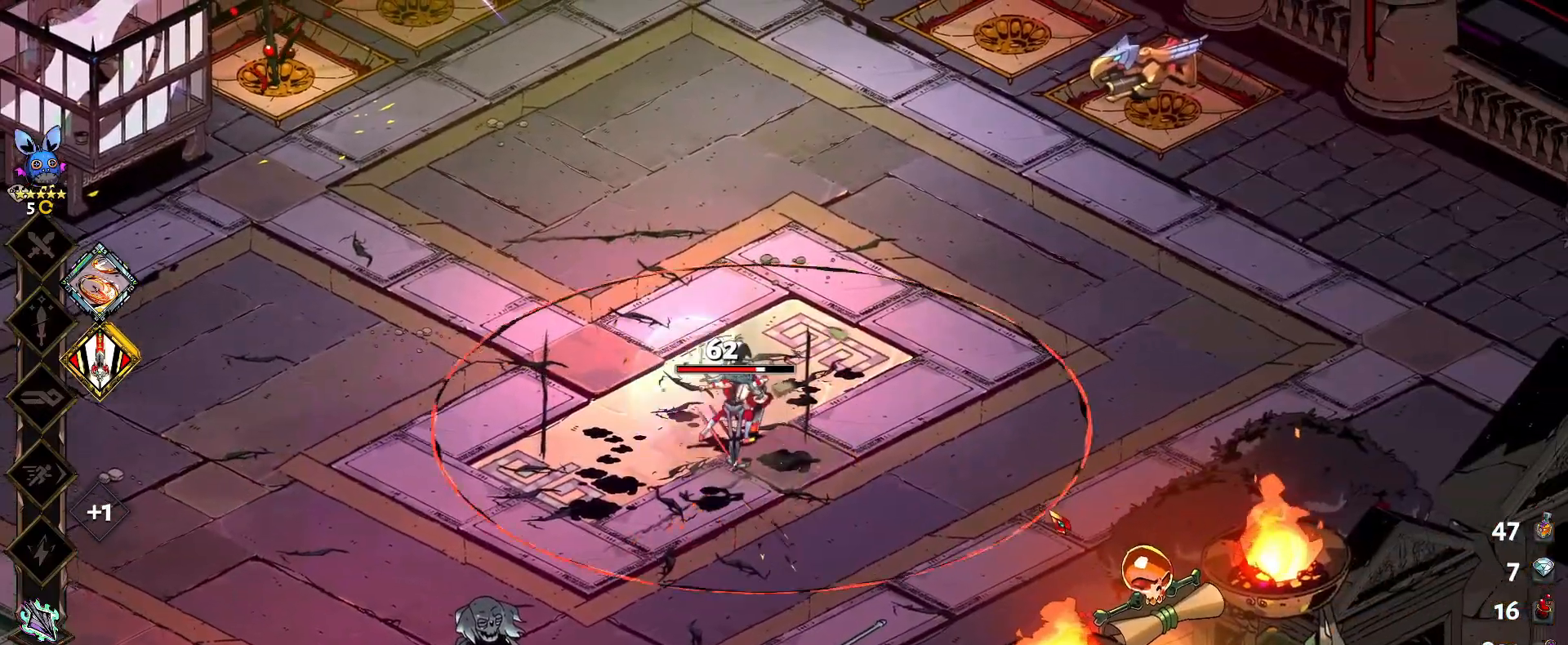
{"keys": ["d"], "mouse": ["wheel"], "mouse_move": "left", "events": [[383, "mouse_wheel", "down"]]}
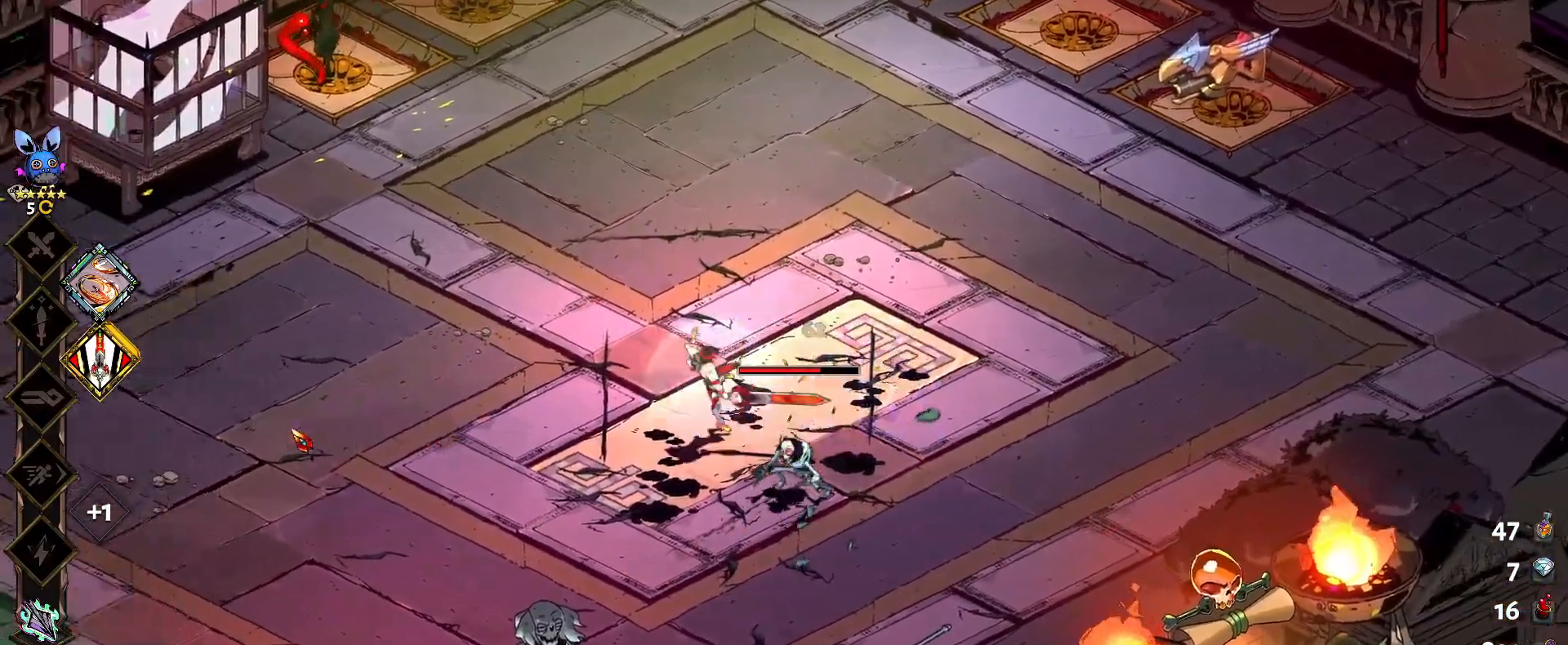
{"keys": ["d"], "mouse": [], "mouse_move": "down-right", "events": [[67, "mouse_wheel", "up"]]}
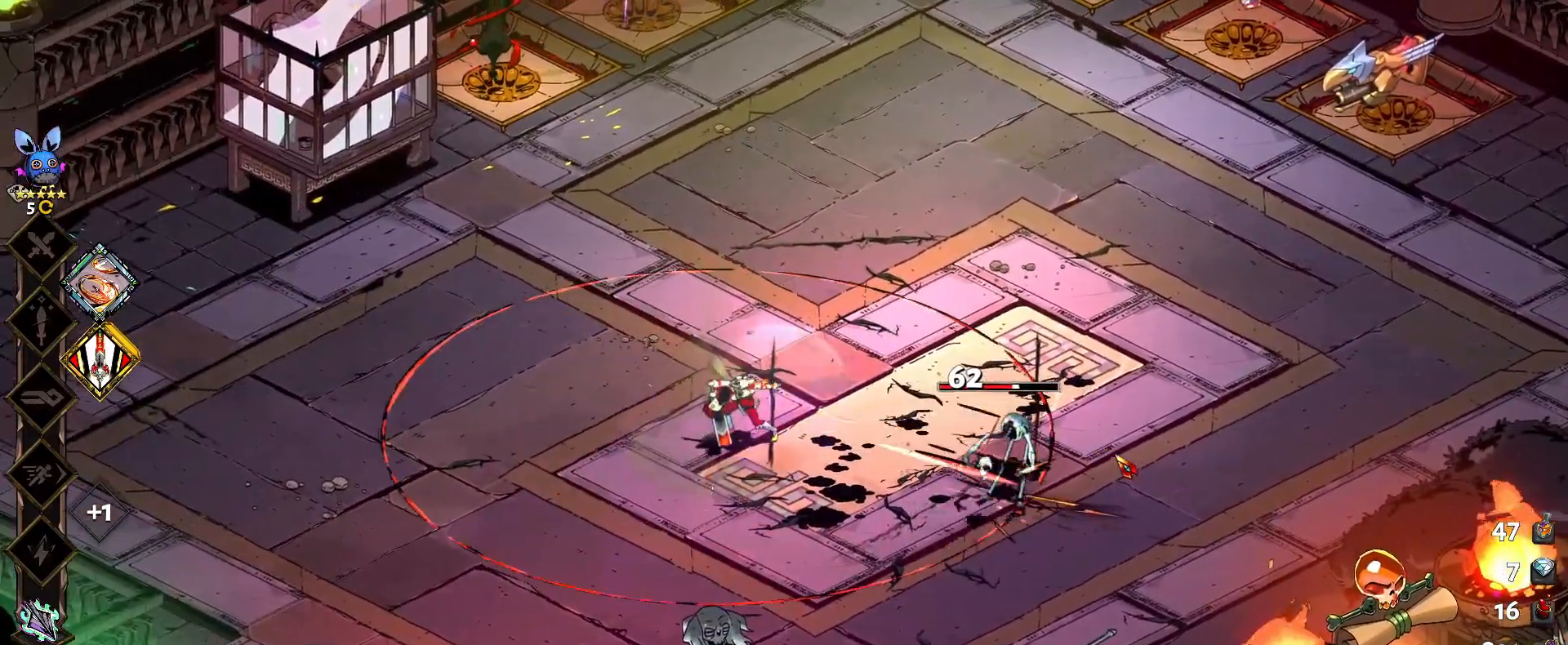
{"keys": ["d"], "mouse": [], "mouse_move": "left", "events": [[167, "mouse_wheel", "down"], [317, "mouse_wheel", "up"]]}
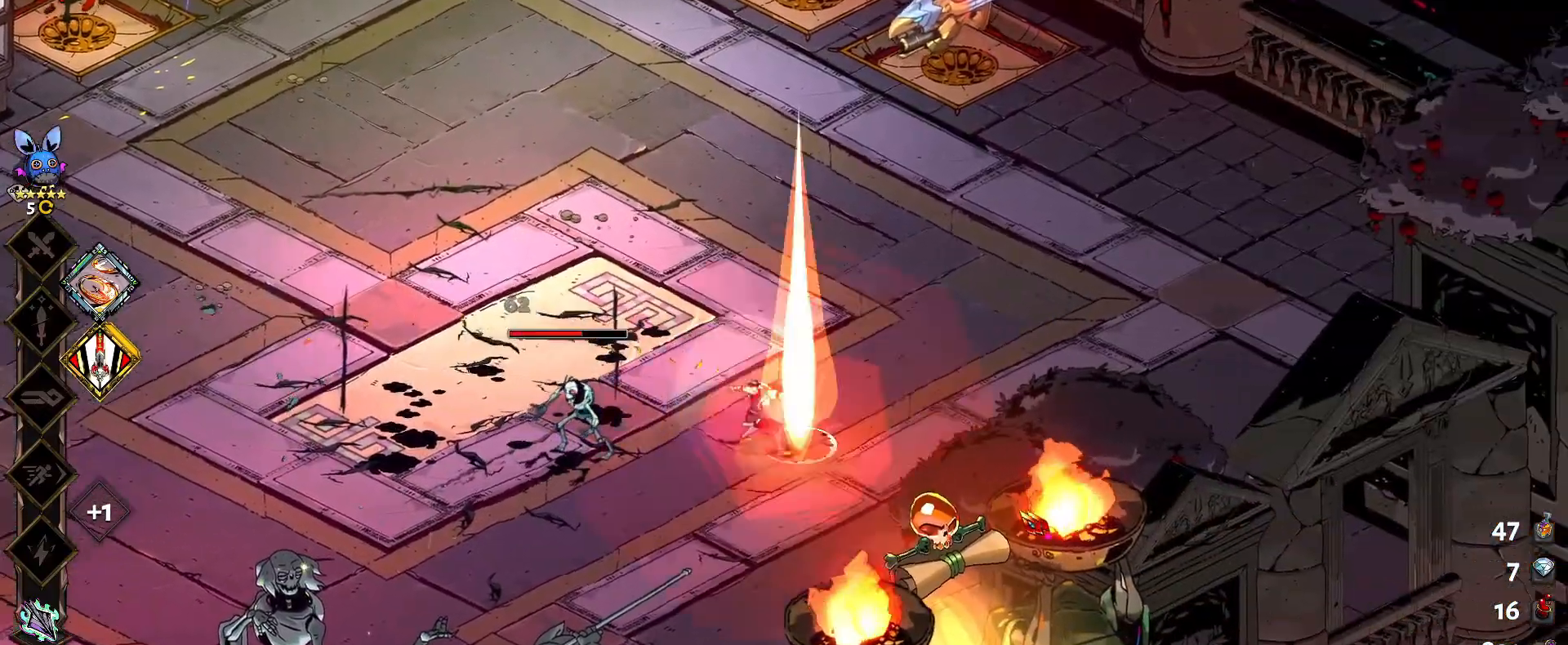
{"keys": ["s"], "mouse": ["wheel"], "mouse_move": "up", "events": [[183, "d", "up"], [183, "s", "down"], [333, "mouse_wheel", "down"]]}
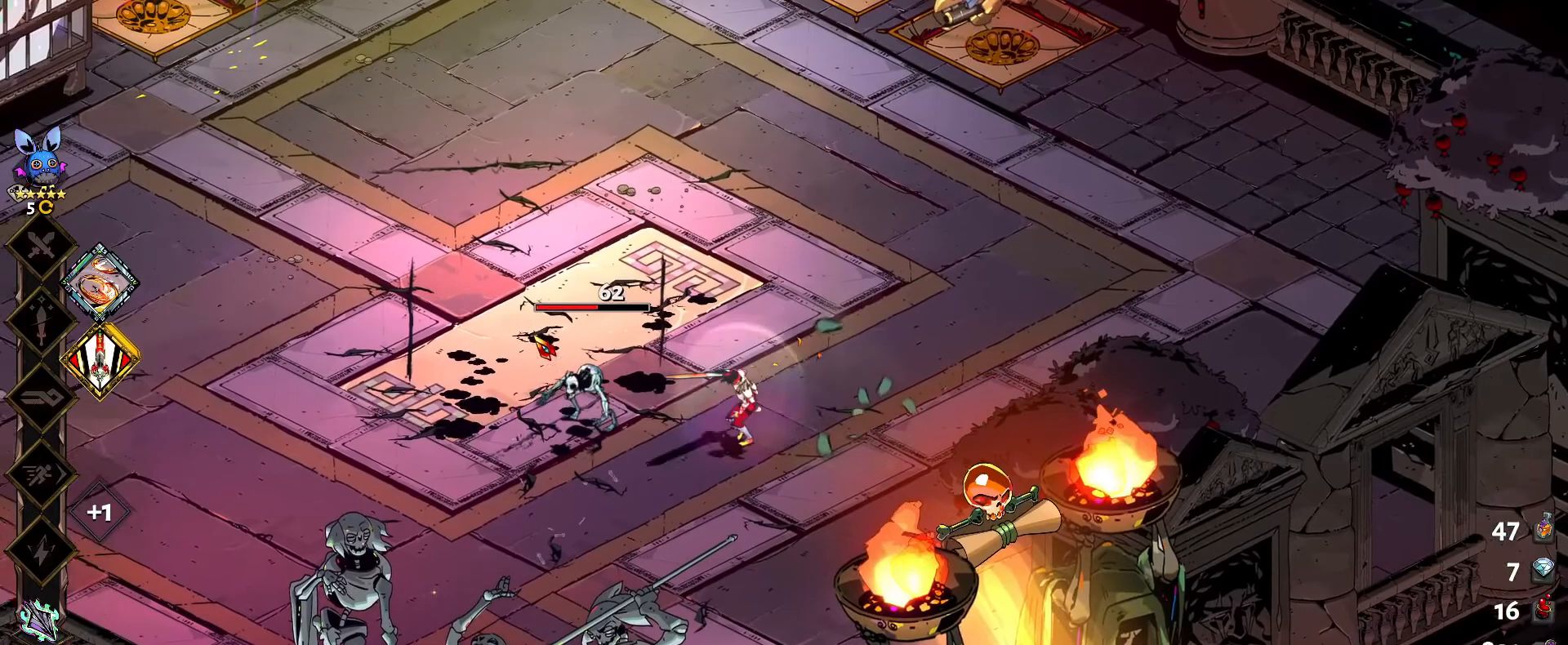
{"keys": ["s"], "mouse": [], "mouse_move": "down-right", "events": [[17, "mouse_wheel", "up"], [150, "mouse_wheel", "down"], [300, "mouse_wheel", "up"], [350, "s", "up"], [433, "s", "down"]]}